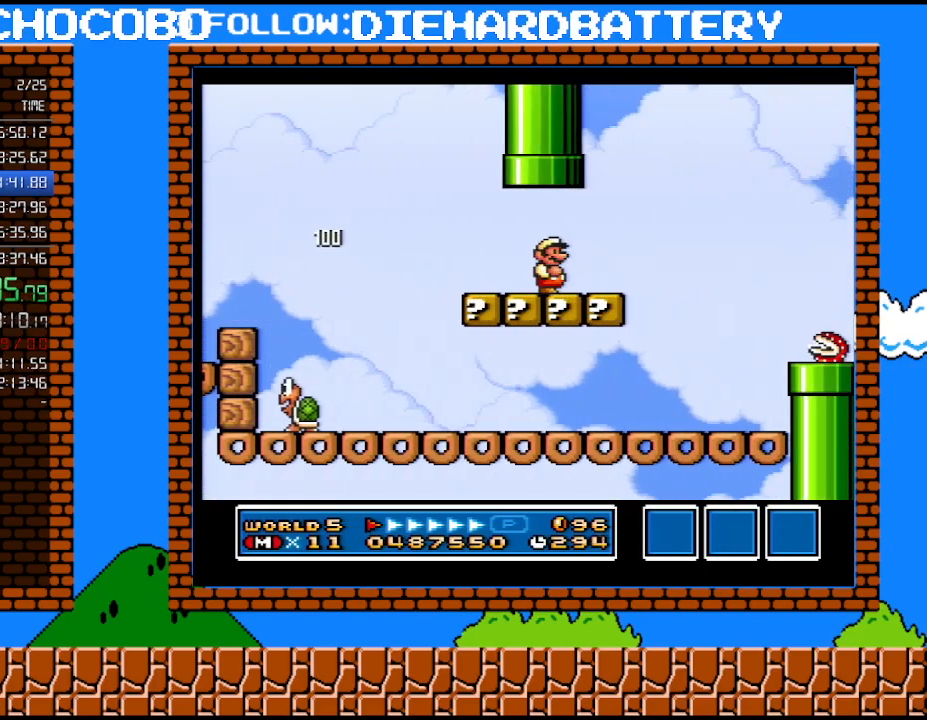
Gameplay with a controller (Nintendo layout); each line is a JSON object with the inputs held at the frame after it. "events" lists button and stick changes between this image and that frame as [ms after this image, input, new state], when the widget could be followed in between. Not read: L3 R3.
{"buttons": ["Y", "DPAD_RIGHT"], "events": [[100, "B", "down"], [133, "Y", "up"], [333, "Y", "down"], [350, "B", "up"]]}
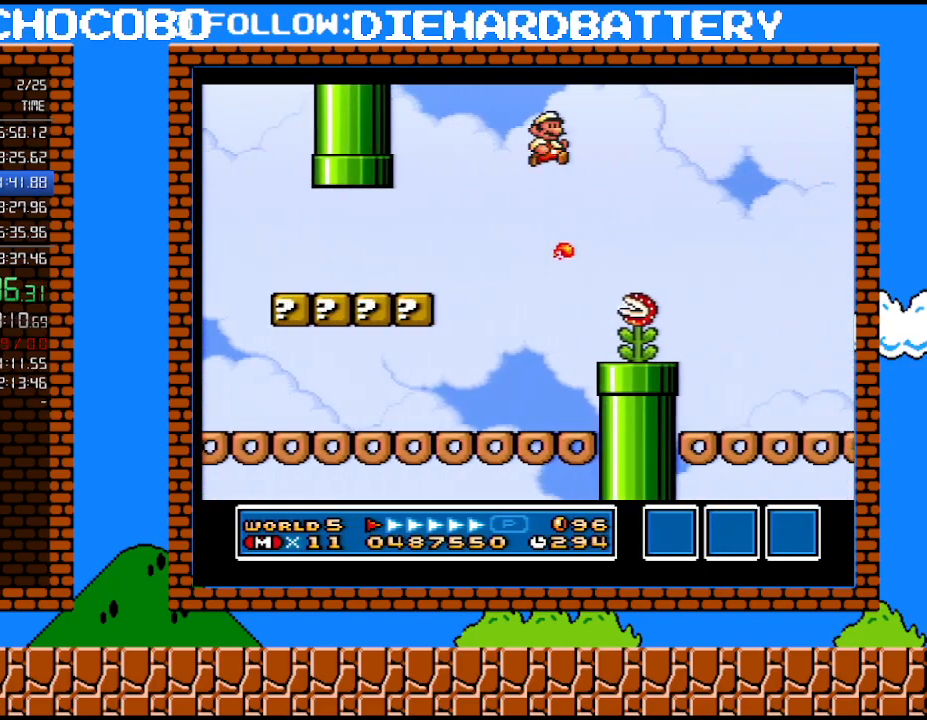
{"buttons": ["Y", "DPAD_RIGHT"], "events": []}
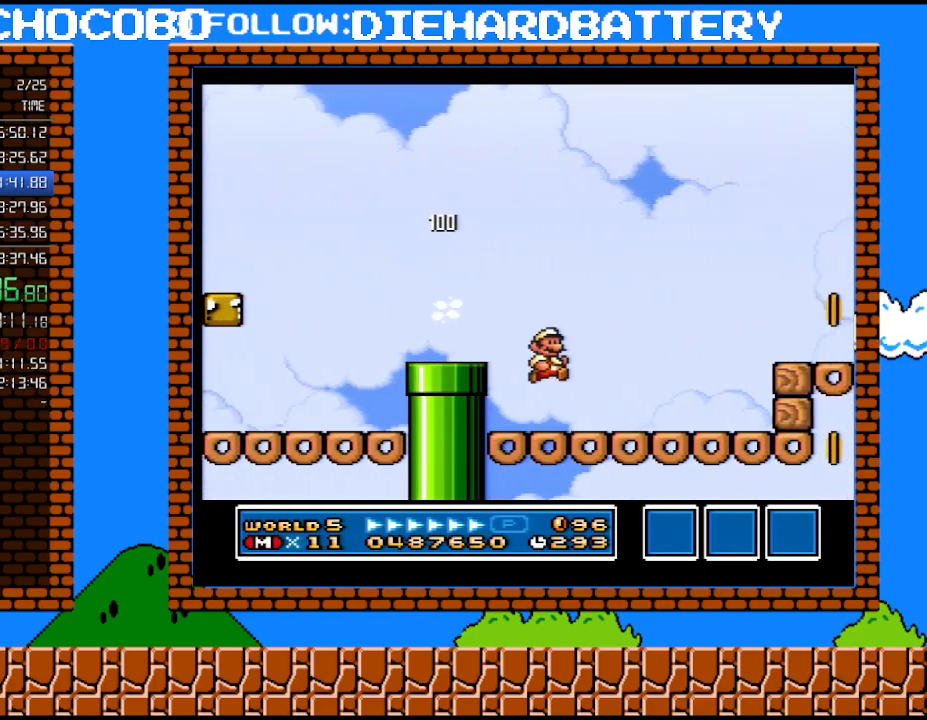
{"buttons": ["Y", "DPAD_RIGHT"], "events": [[350, "B", "down"], [450, "B", "up"]]}
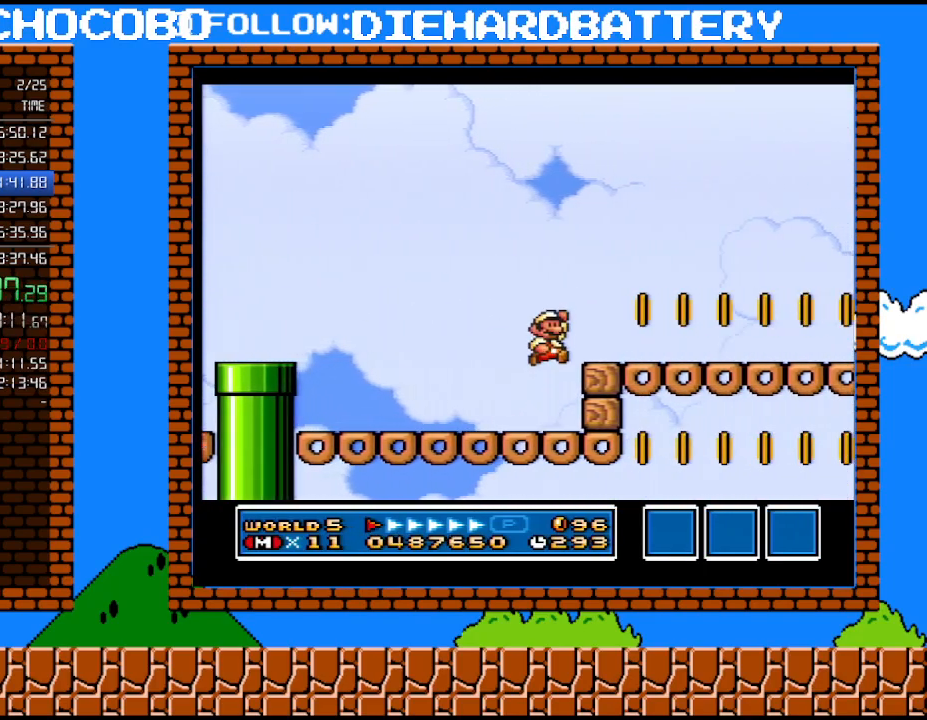
{"buttons": ["Y", "DPAD_RIGHT"], "events": []}
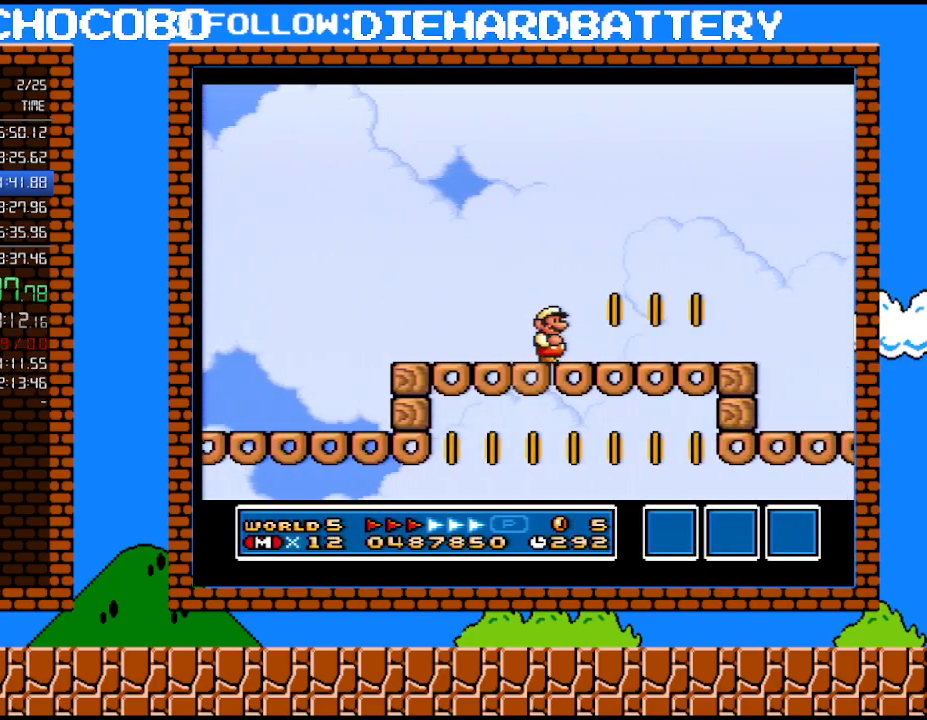
{"buttons": ["Y", "DPAD_RIGHT"], "events": []}
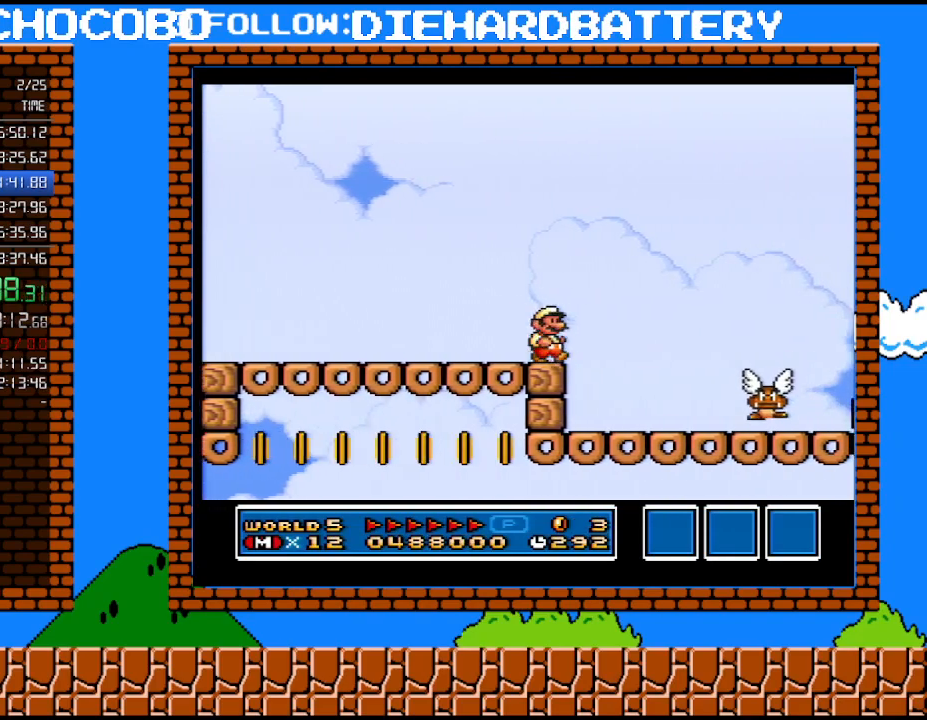
{"buttons": ["Y", "DPAD_RIGHT"], "events": [[50, "B", "down"], [483, "B", "up"]]}
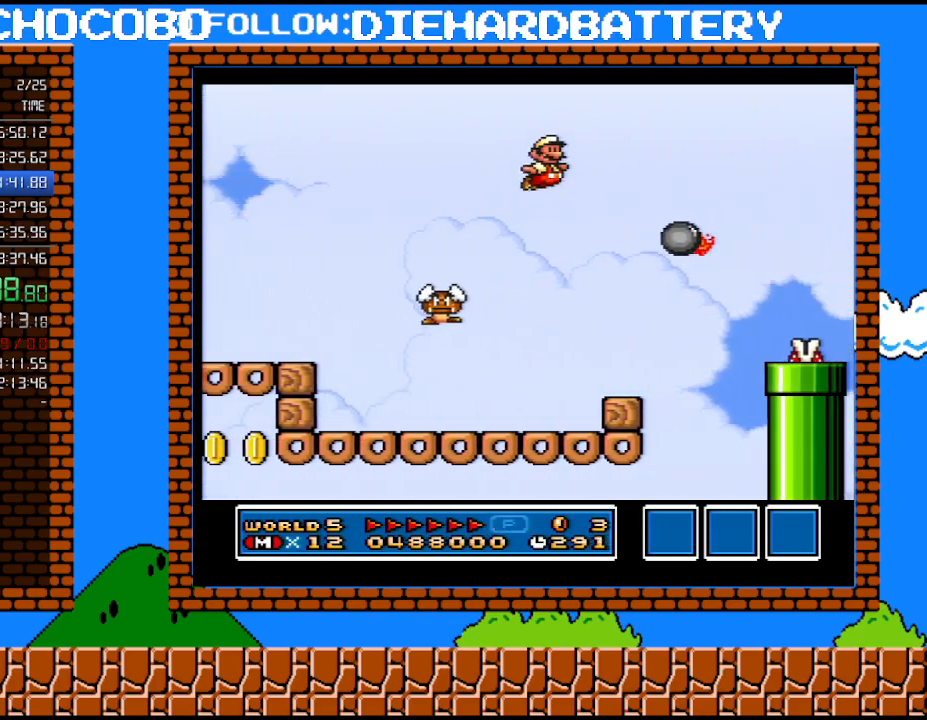
{"buttons": ["B", "Y", "DPAD_RIGHT"], "events": [[17, "DPAD_DOWN", "down"], [17, "DPAD_RIGHT", "up"], [50, "DPAD_DOWN", "up"], [50, "DPAD_LEFT", "down"], [133, "B", "down"], [133, "DPAD_LEFT", "up"], [167, "DPAD_RIGHT", "down"]]}
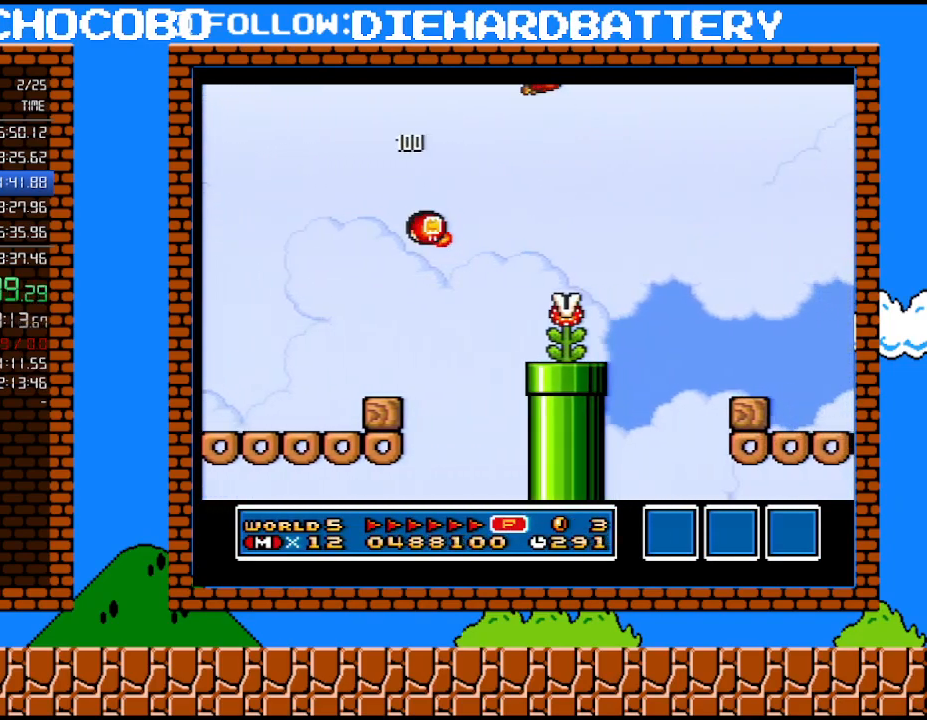
{"buttons": ["Y", "DPAD_RIGHT"], "events": [[17, "B", "up"]]}
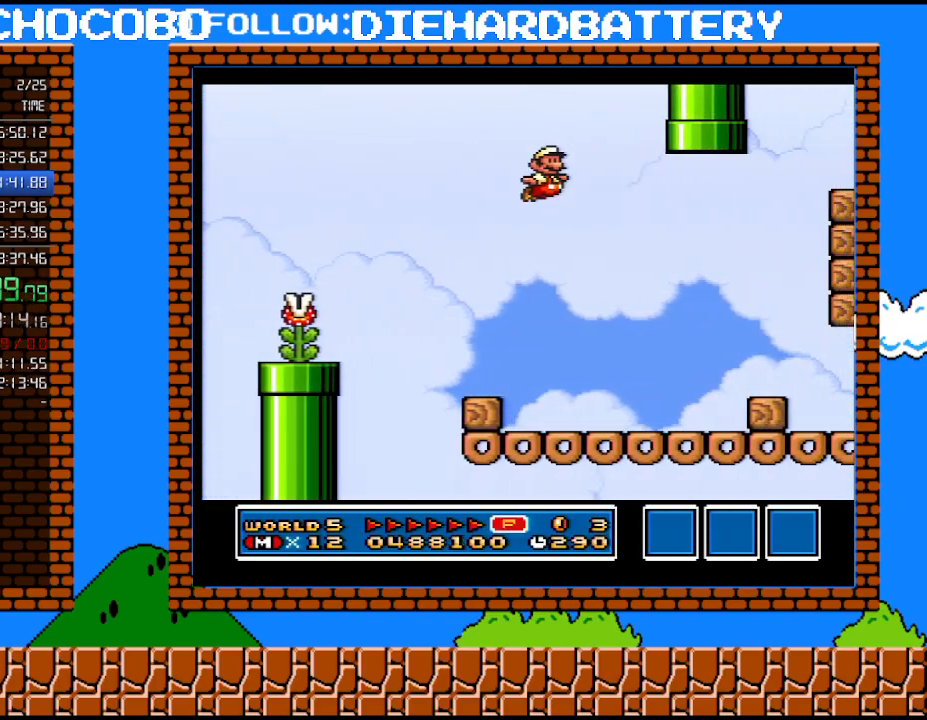
{"buttons": ["Y", "DPAD_RIGHT"], "events": []}
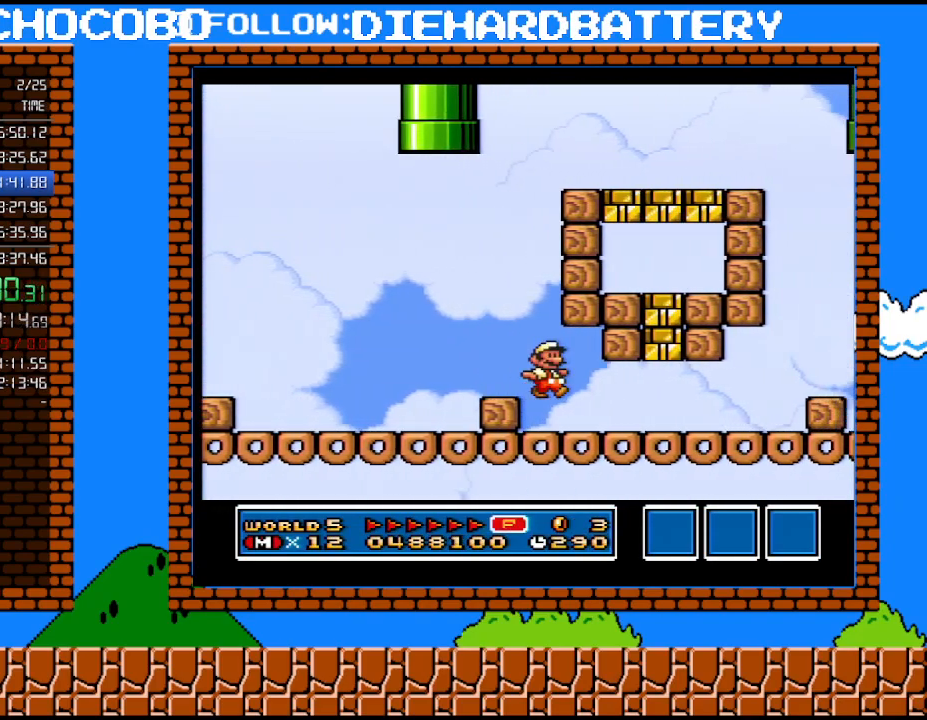
{"buttons": ["B", "Y", "DPAD_RIGHT"], "events": [[300, "DPAD_DOWN", "down"], [333, "DPAD_RIGHT", "up"], [350, "B", "down"], [417, "DPAD_RIGHT", "down"], [450, "DPAD_DOWN", "up"]]}
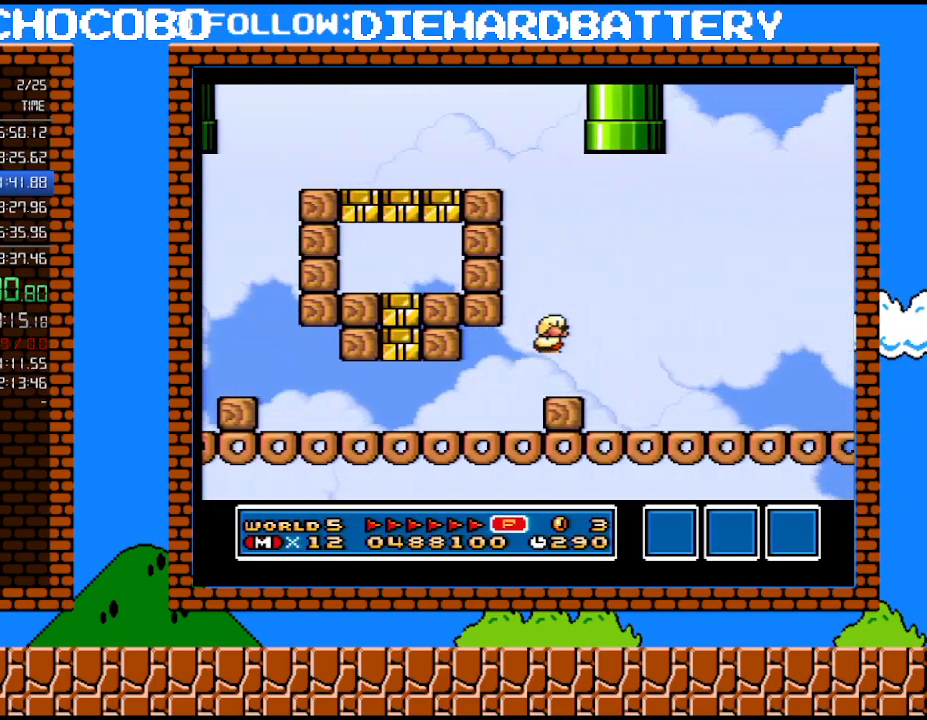
{"buttons": ["Y", "DPAD_RIGHT"], "events": [[267, "B", "up"]]}
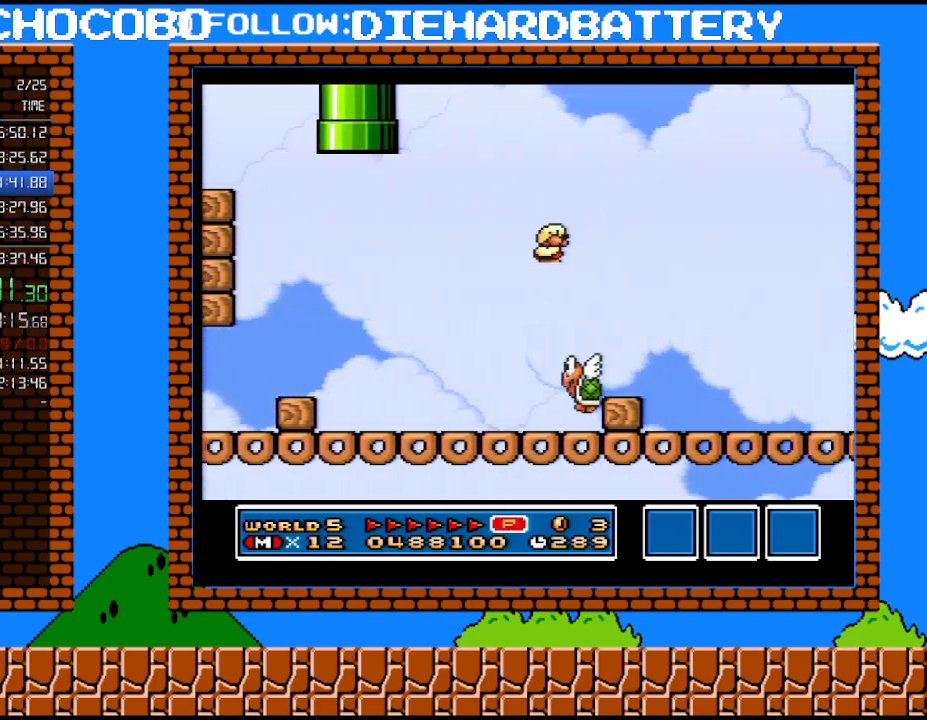
{"buttons": ["Y", "DPAD_RIGHT"], "events": []}
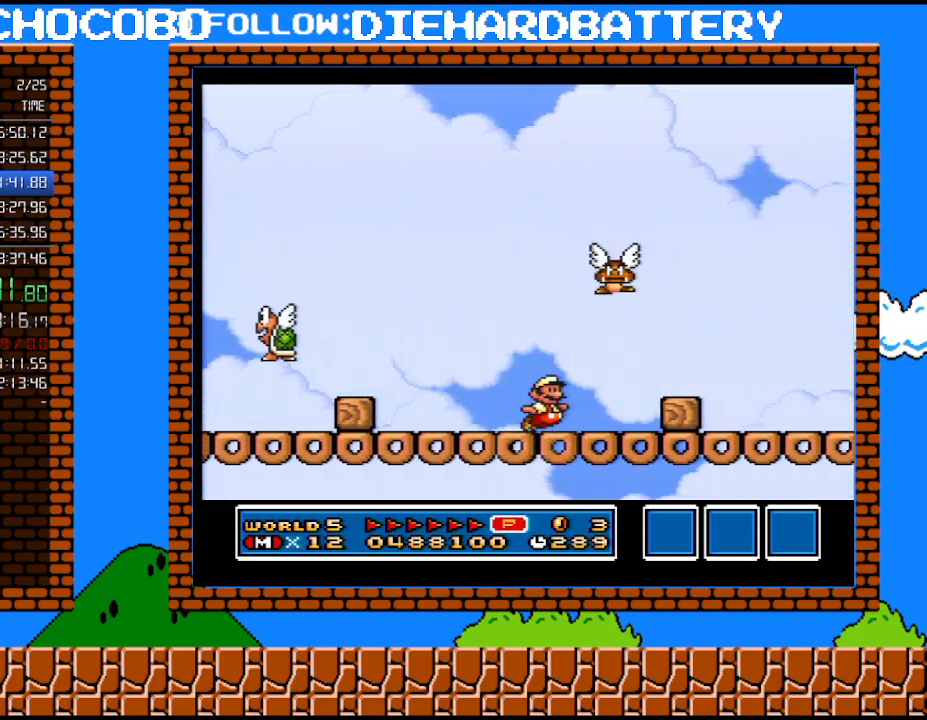
{"buttons": ["Y", "DPAD_RIGHT"], "events": [[17, "B", "down"], [67, "B", "up"]]}
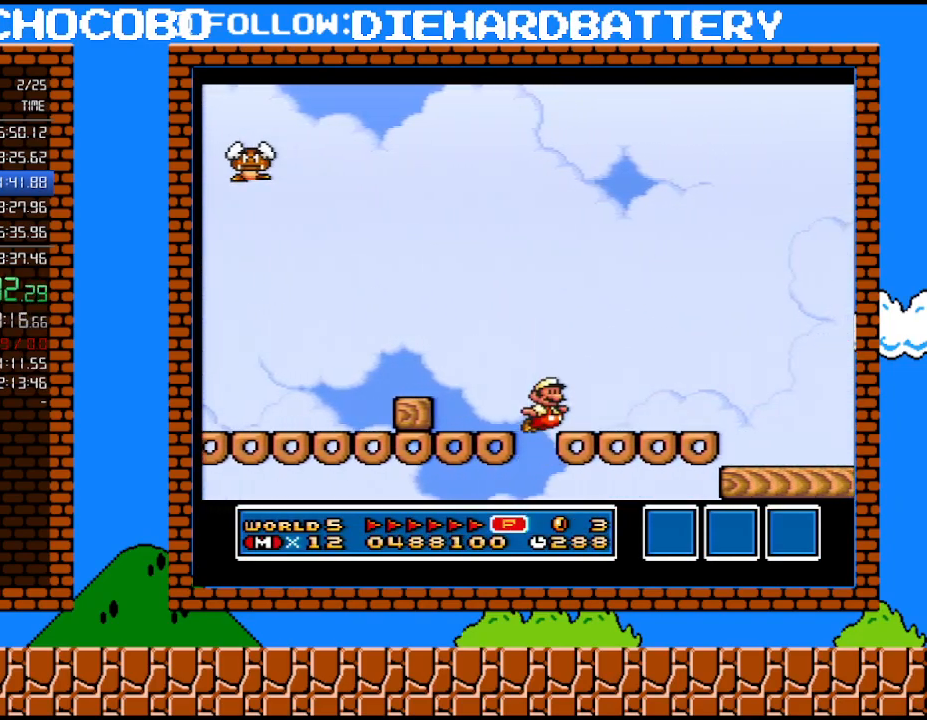
{"buttons": ["B", "Y", "DPAD_RIGHT"], "events": [[50, "B", "down"]]}
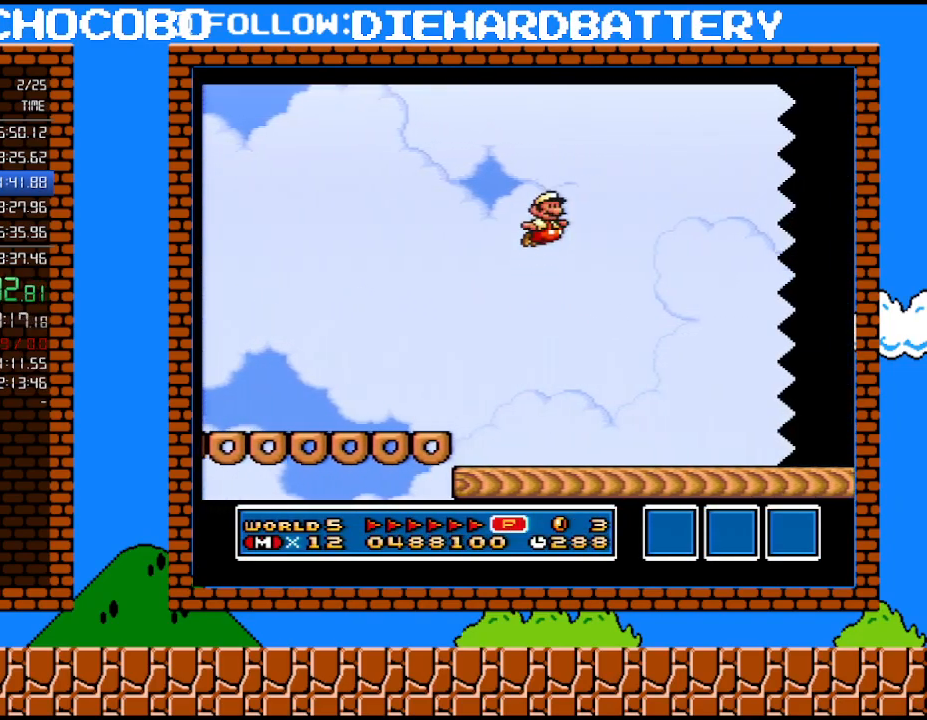
{"buttons": ["Y", "DPAD_RIGHT"], "events": [[383, "B", "up"]]}
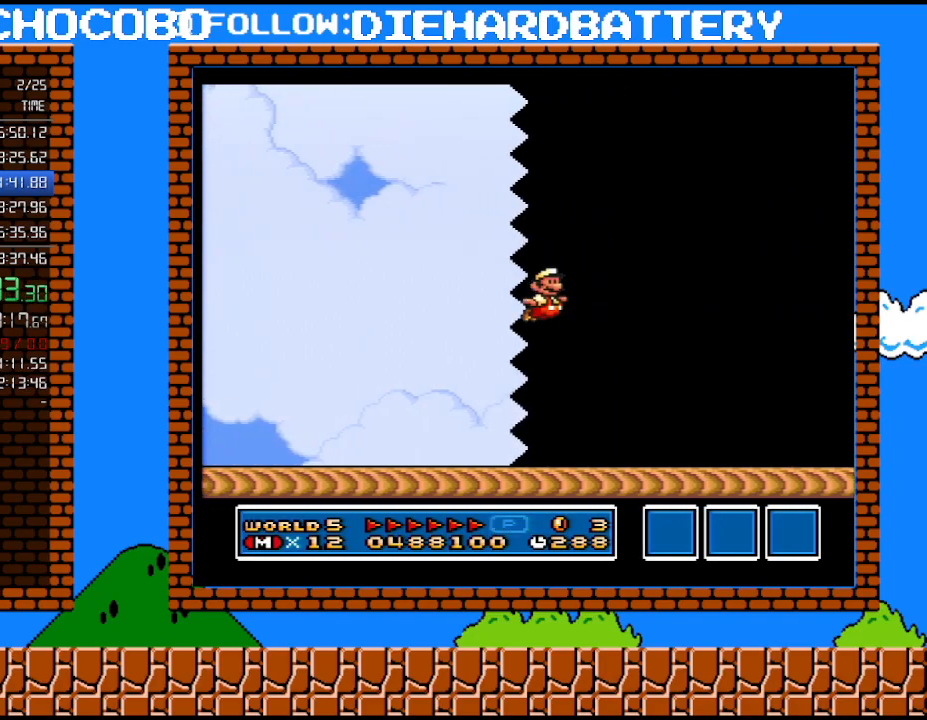
{"buttons": ["Y", "DPAD_RIGHT"], "events": []}
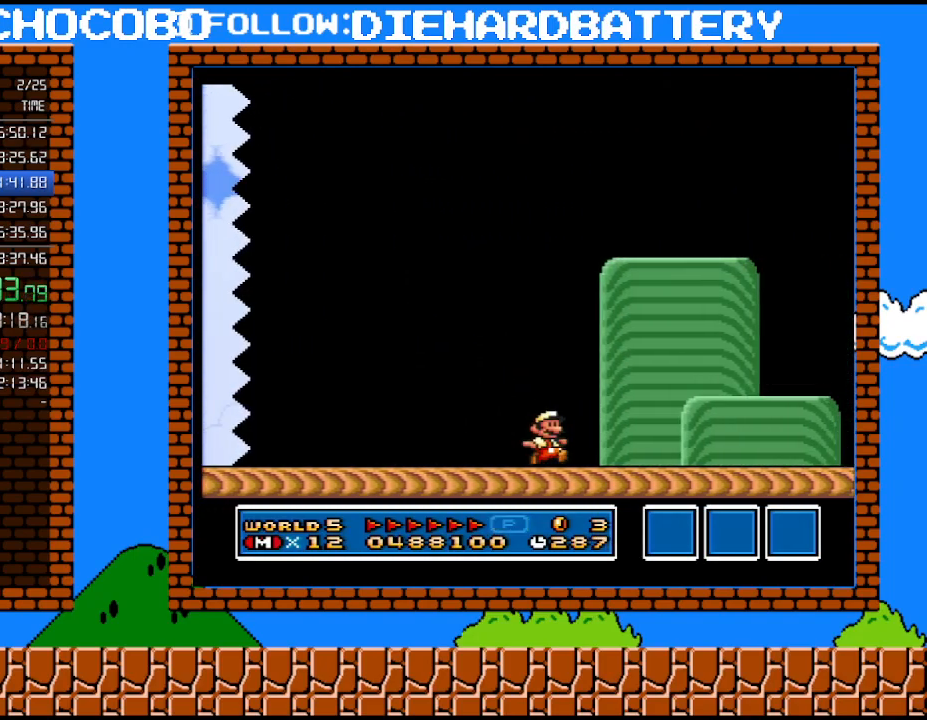
{"buttons": ["B", "Y", "DPAD_RIGHT"], "events": [[233, "B", "down"], [383, "DPAD_UP", "down"], [417, "DPAD_UP", "up"]]}
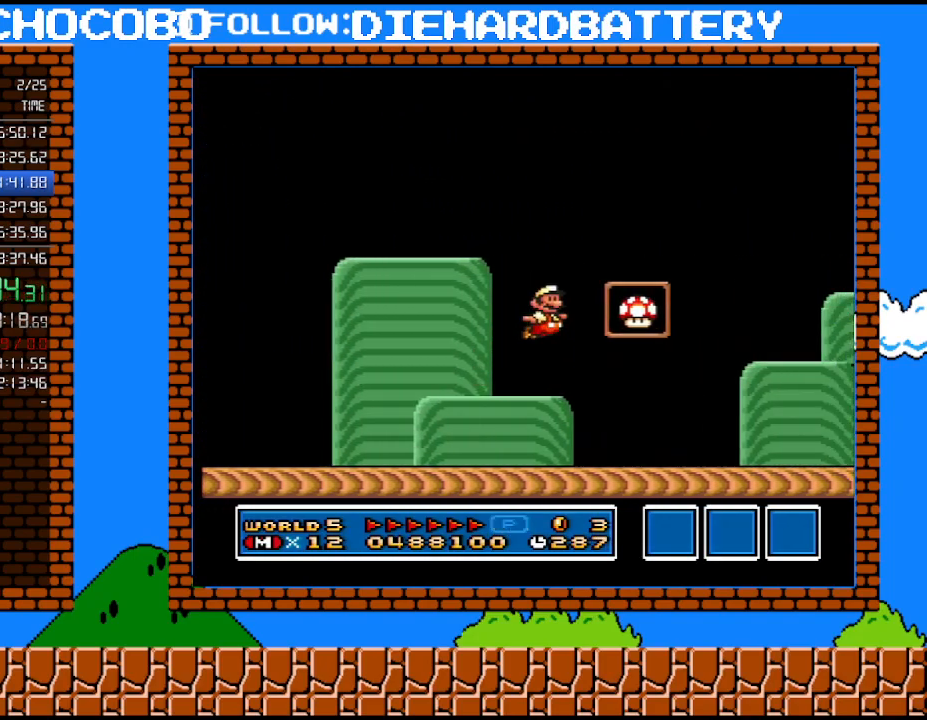
{"buttons": [], "events": [[17, "B", "up"], [17, "DPAD_RIGHT", "up"], [300, "Y", "up"]]}